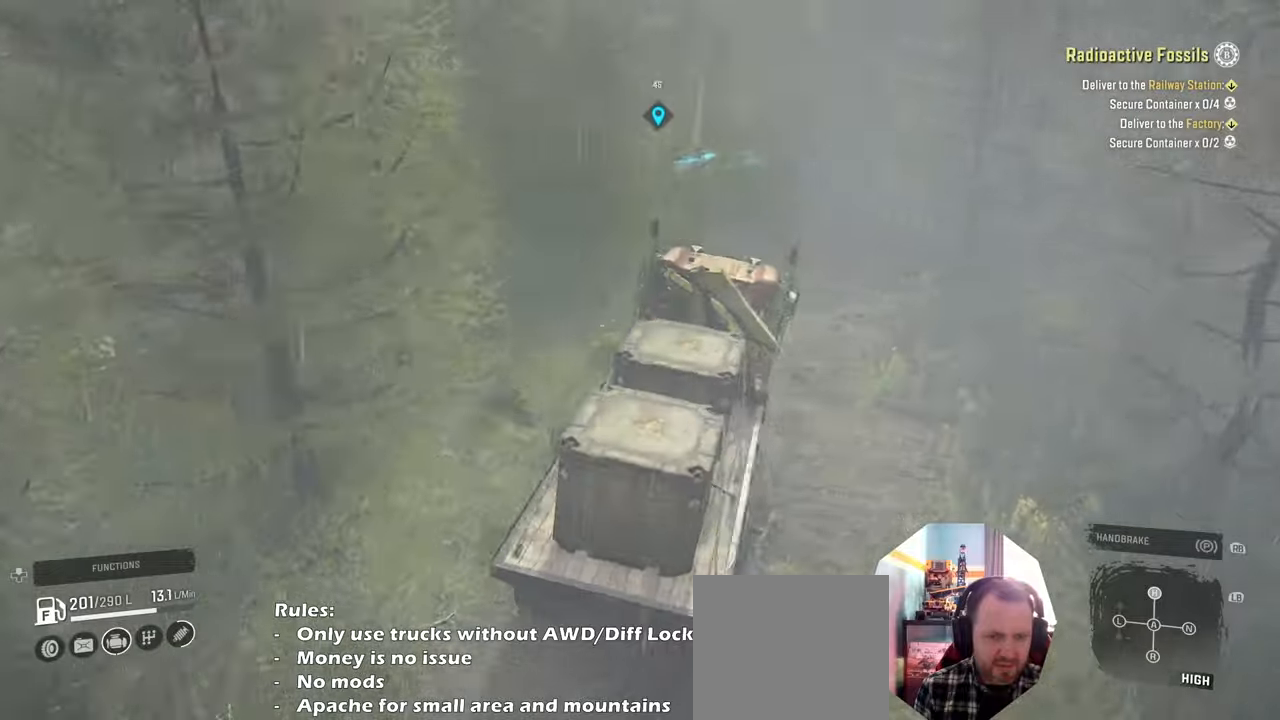
Gameplay with a controller (Xbox layout); each line is a JSON object with the inputs held at the frame after it. "events" lists button and stick changes between this image and that frame as [ms after this image, input, new state], when the widget could be followed in between.
{"buttons": ["R2"], "left_stick": "up-left", "right_stick": "left", "events": [[166, "right_stick", "center"], [433, "right_stick", "left"]]}
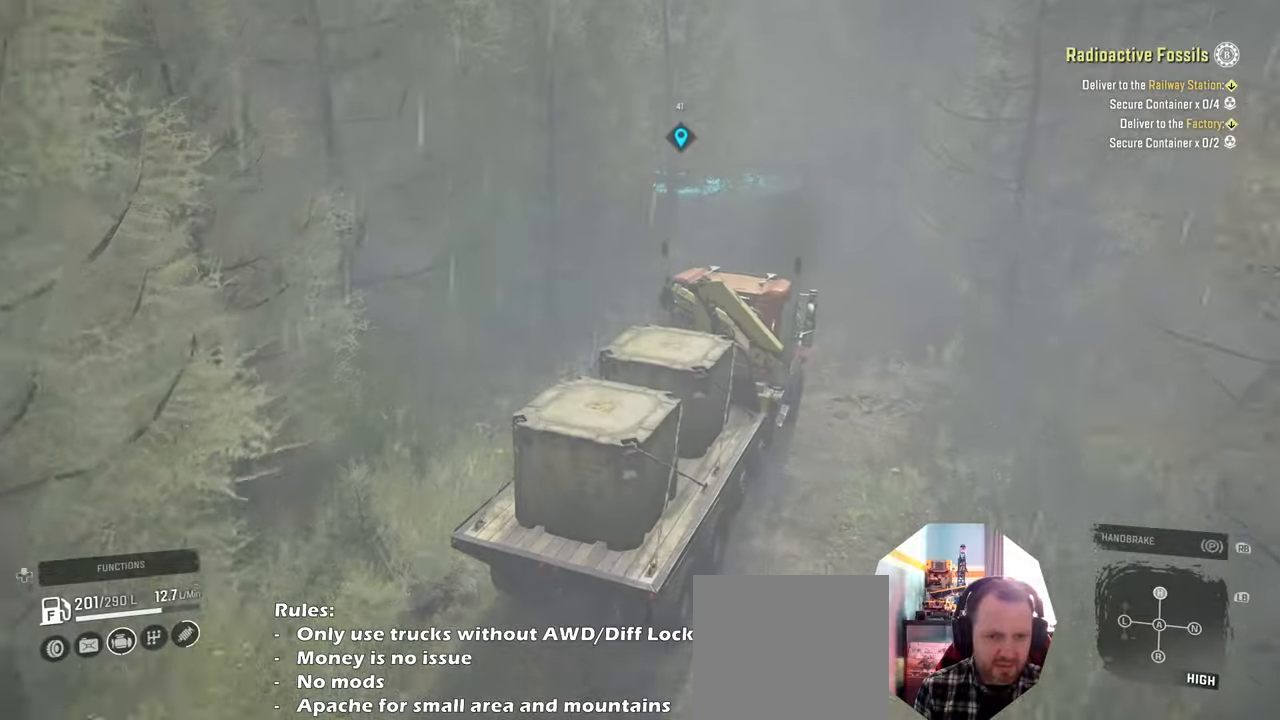
{"buttons": ["R2"], "left_stick": "center", "right_stick": "down-left", "events": [[233, "left_stick", "center"], [233, "right_stick", "down-left"]]}
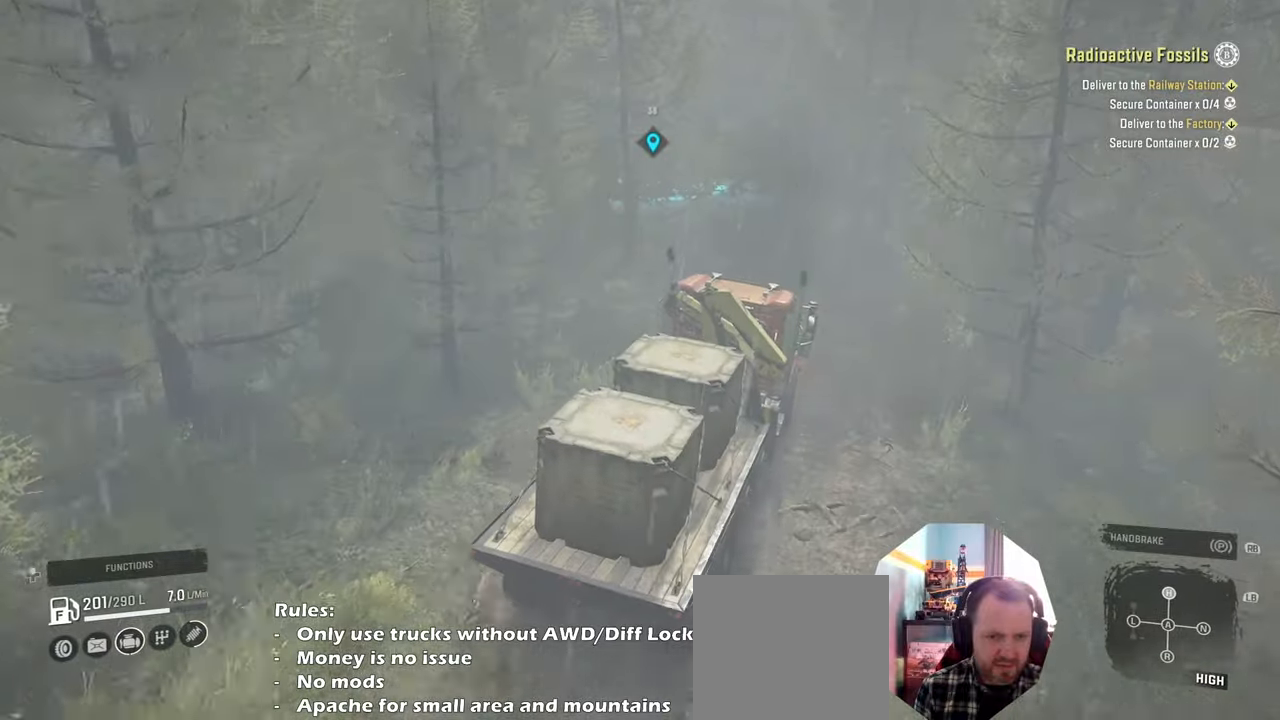
{"buttons": ["R2"], "left_stick": "up-left", "right_stick": "down-left", "events": [[233, "left_stick", "up"], [300, "left_stick", "up-left"]]}
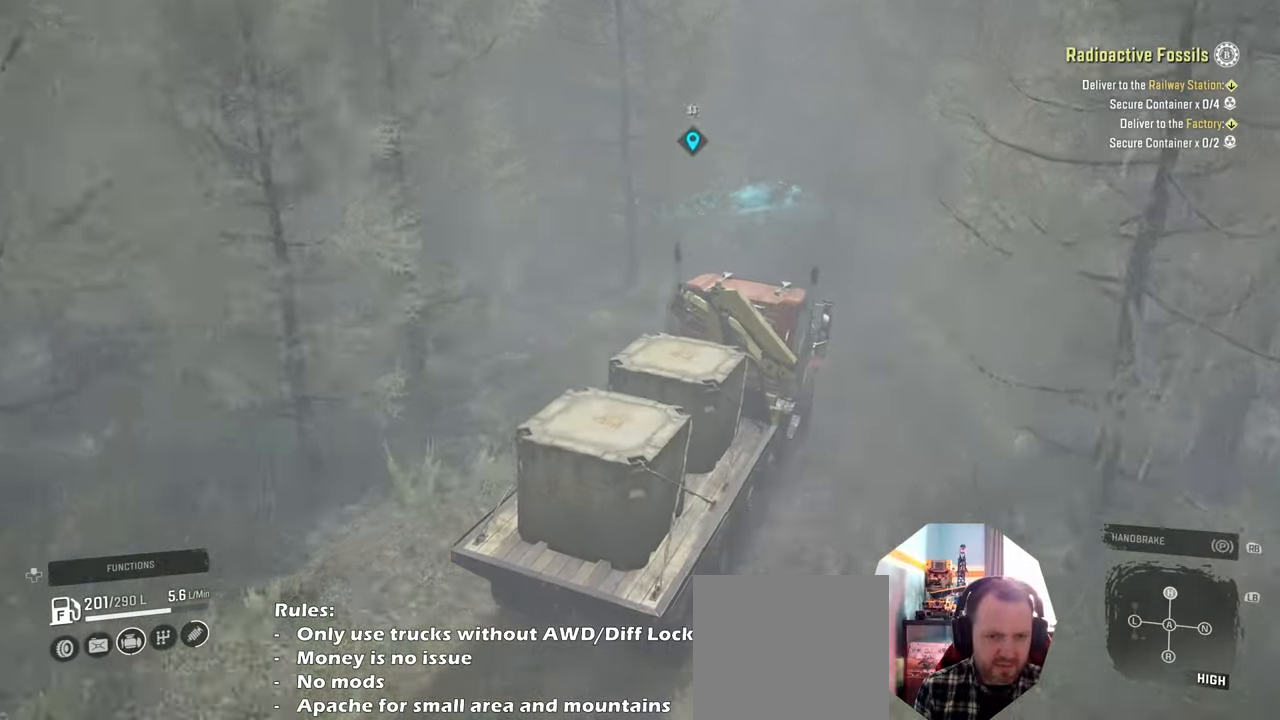
{"buttons": ["R2"], "left_stick": "up-left", "right_stick": "down", "events": [[100, "right_stick", "center"], [266, "left_stick", "center"], [300, "right_stick", "down"], [433, "left_stick", "up-left"]]}
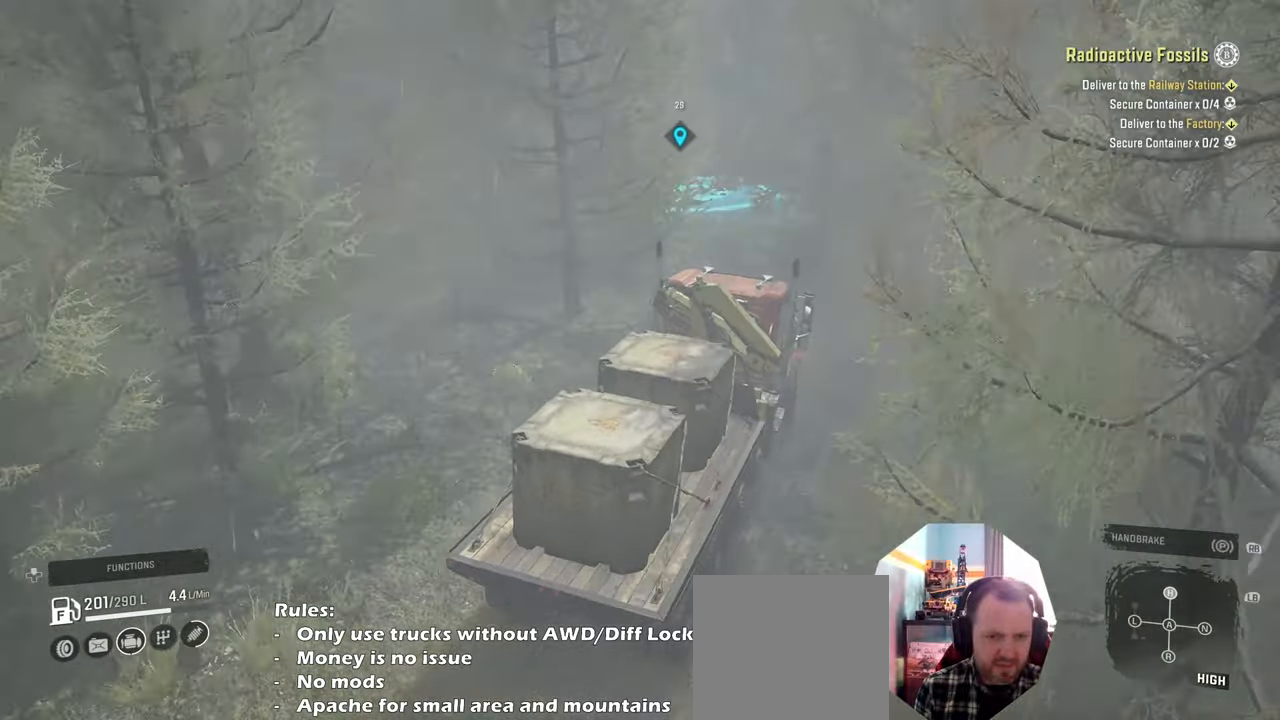
{"buttons": ["R2"], "left_stick": "right", "right_stick": "down-right", "events": [[33, "right_stick", "center"], [266, "left_stick", "center"], [266, "right_stick", "down-right"], [333, "left_stick", "right"]]}
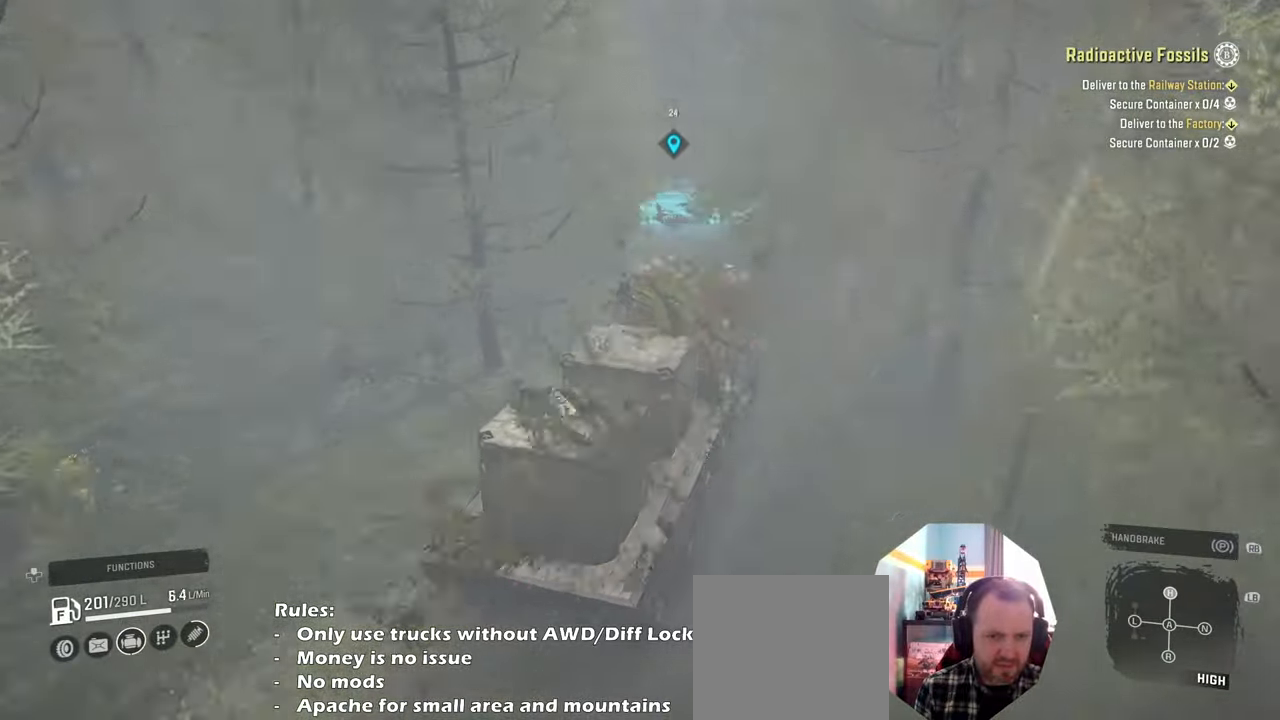
{"buttons": ["R2"], "left_stick": "up-left", "right_stick": "down-right", "events": [[200, "left_stick", "center"], [366, "left_stick", "up-left"]]}
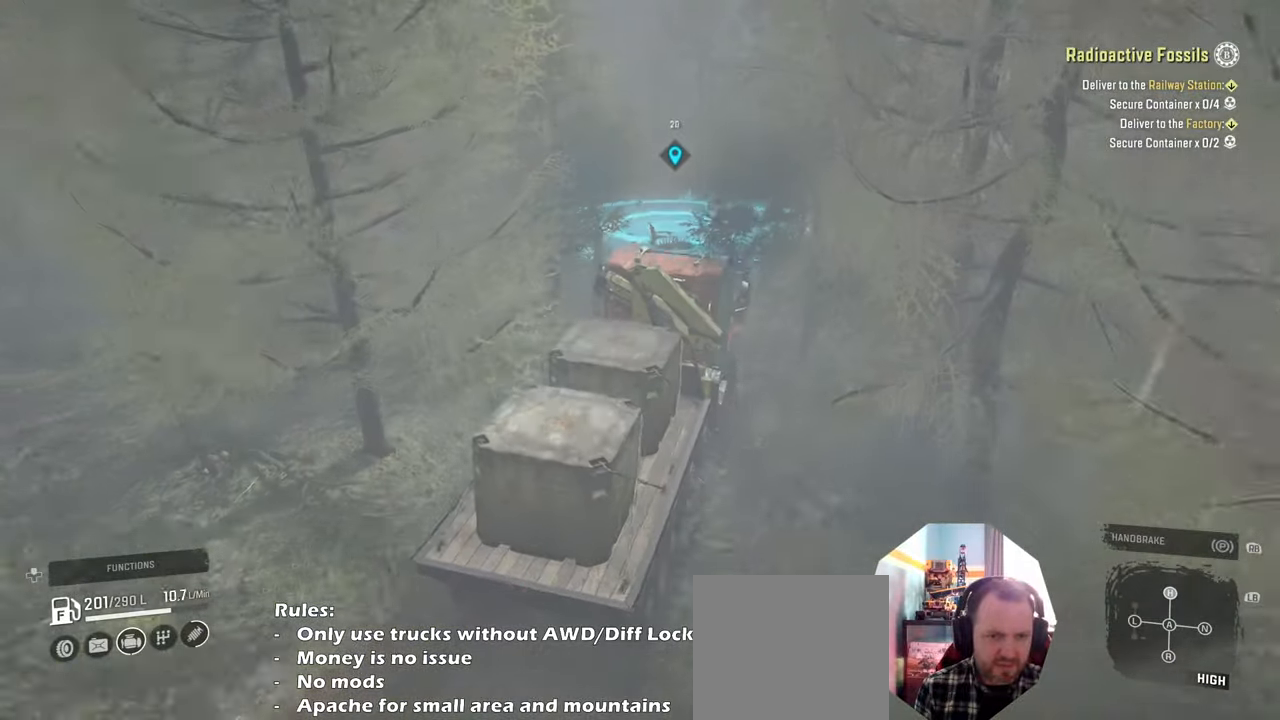
{"buttons": ["R2"], "left_stick": "up-left", "right_stick": "down-right", "events": []}
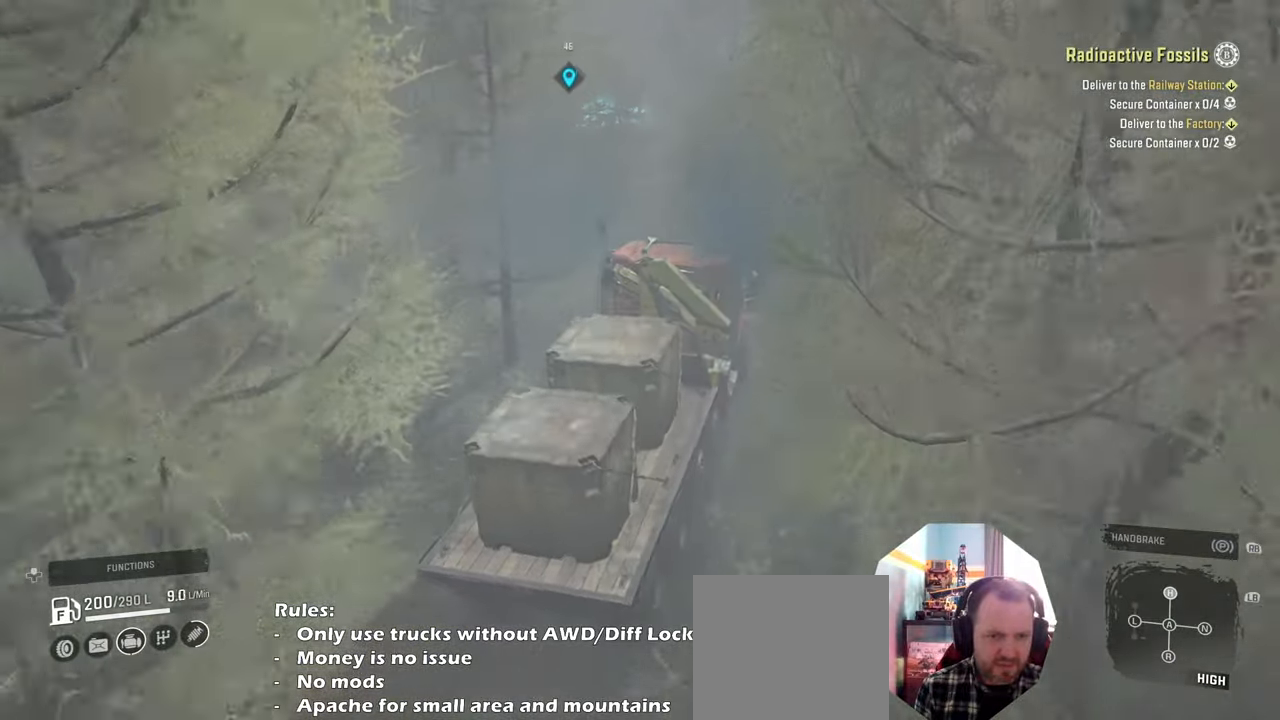
{"buttons": ["R2"], "left_stick": "right", "right_stick": "down-right", "events": [[266, "left_stick", "center"], [400, "left_stick", "right"]]}
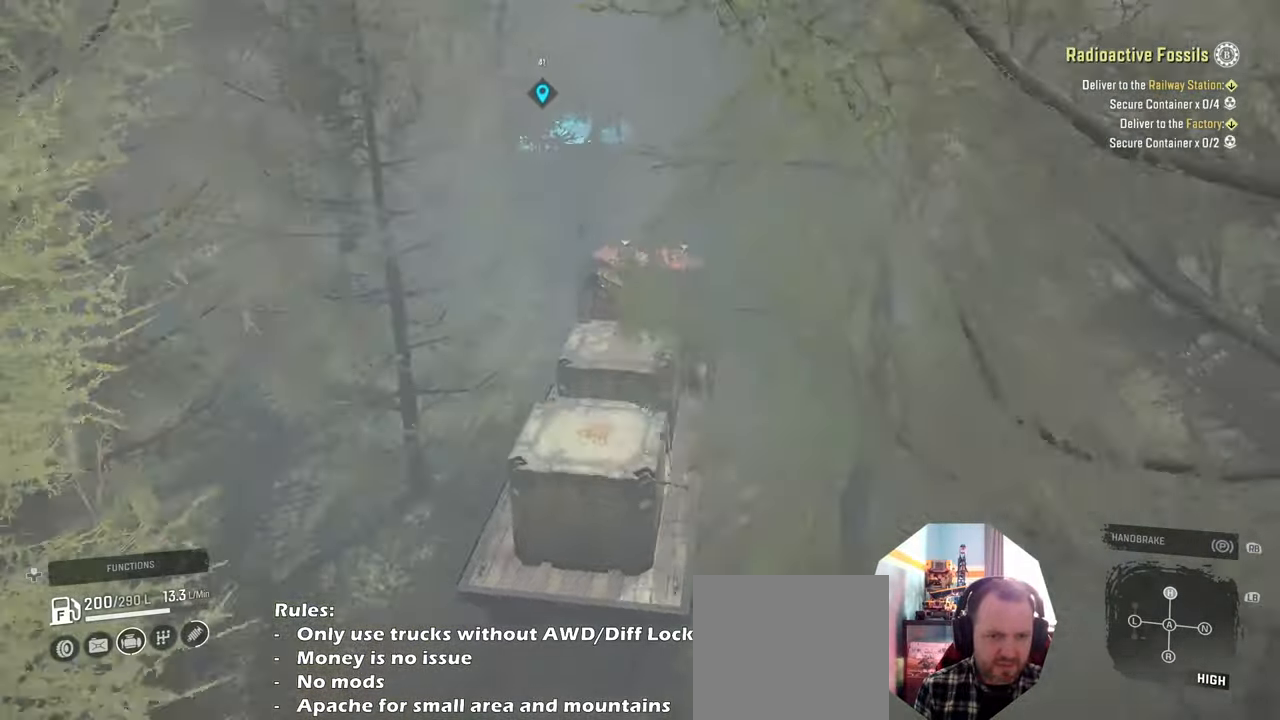
{"buttons": ["R2"], "left_stick": "up", "right_stick": "down-right", "events": [[33, "R2", "up"], [166, "left_stick", "up-left"], [233, "R2", "down"], [400, "left_stick", "up"]]}
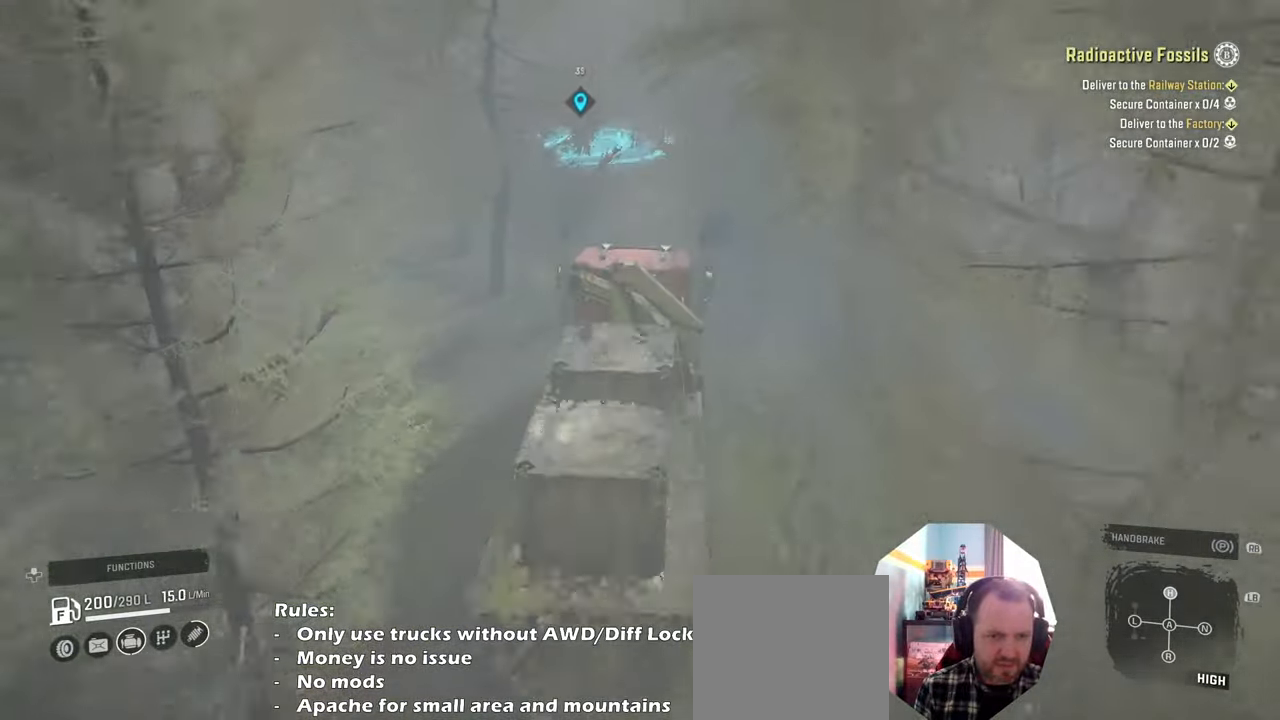
{"buttons": ["R2"], "left_stick": "center", "right_stick": "down-right", "events": [[33, "left_stick", "up-right"], [300, "left_stick", "up"], [400, "left_stick", "center"]]}
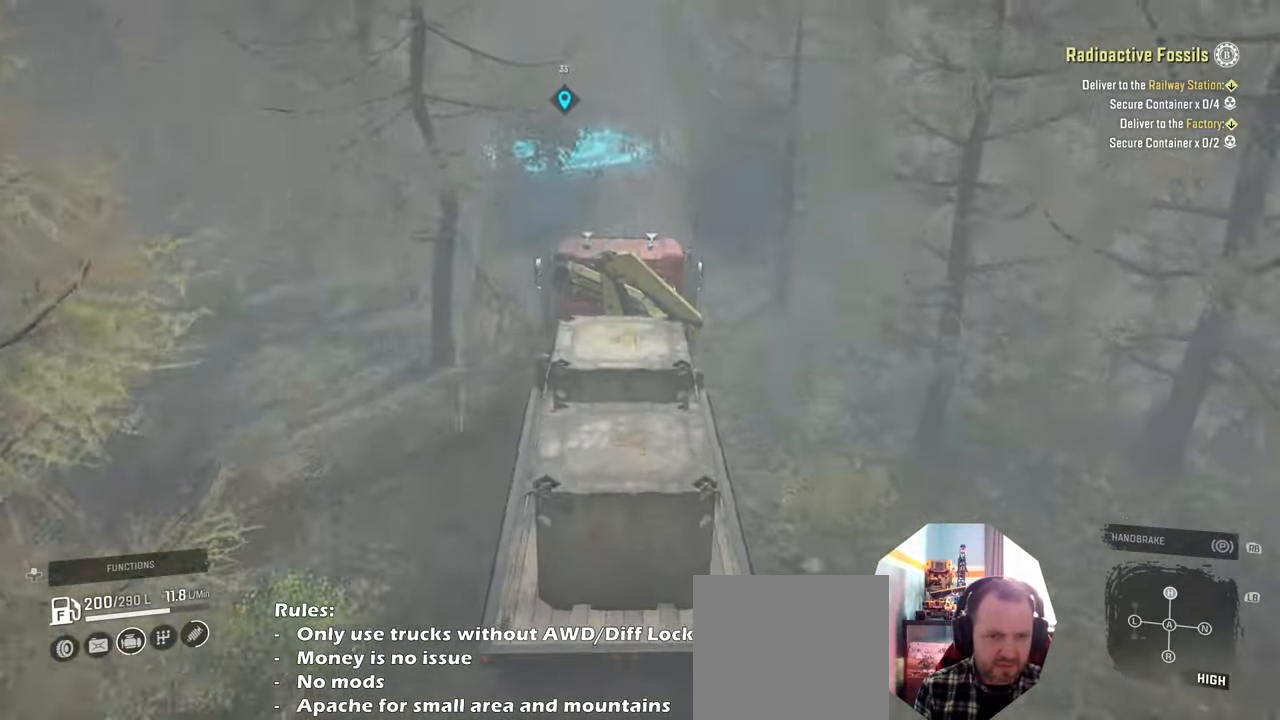
{"buttons": ["R2"], "left_stick": "up-left", "right_stick": "down-left", "events": [[133, "right_stick", "down"], [266, "right_stick", "down-left"], [400, "left_stick", "up-left"]]}
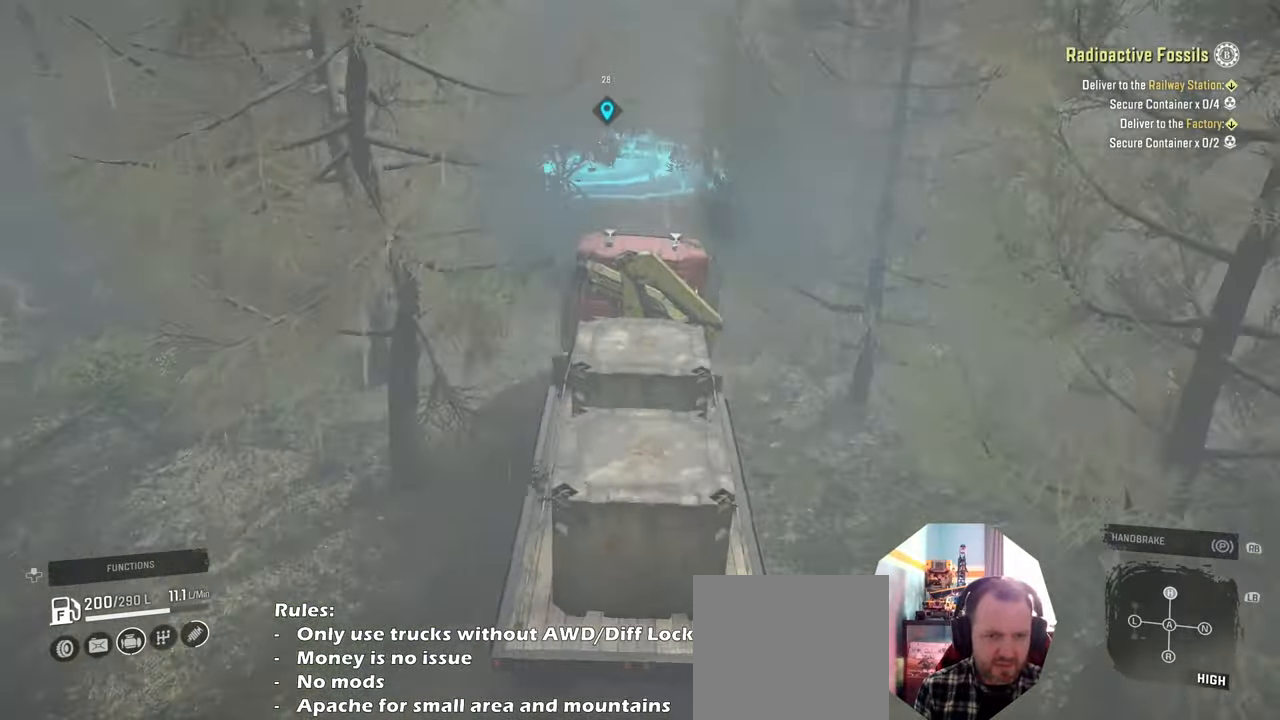
{"buttons": ["R2"], "left_stick": "right", "right_stick": "down-left", "events": [[133, "left_stick", "center"], [500, "left_stick", "right"]]}
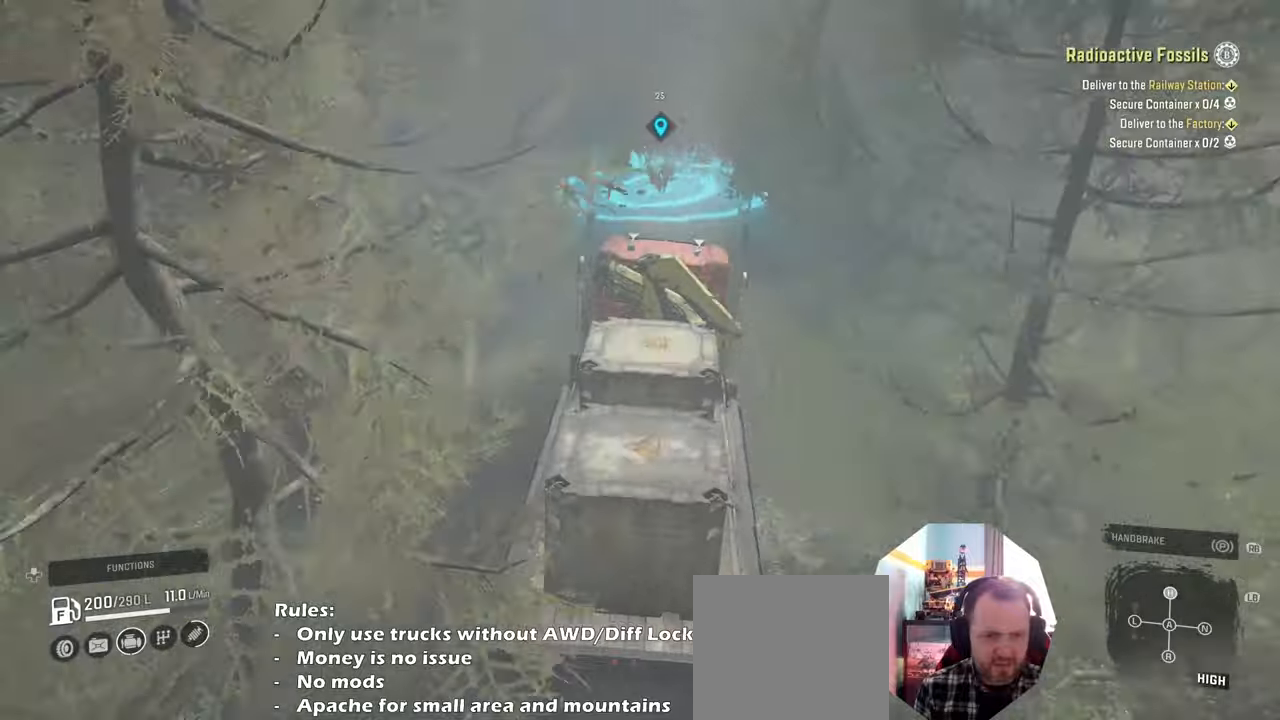
{"buttons": ["R2"], "left_stick": "up-left", "right_stick": "down-left", "events": [[133, "left_stick", "center"], [233, "left_stick", "up-left"]]}
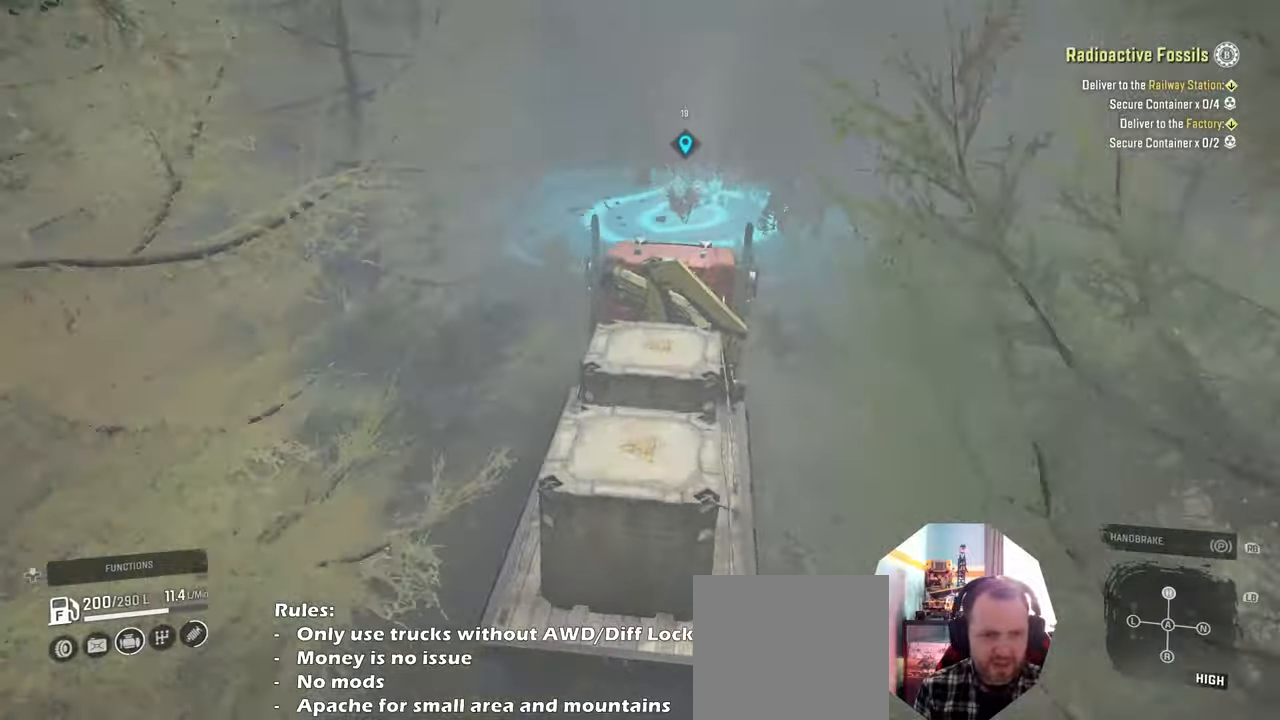
{"buttons": [], "left_stick": "left", "right_stick": "down-left", "events": [[233, "left_stick", "left"], [266, "R2", "up"]]}
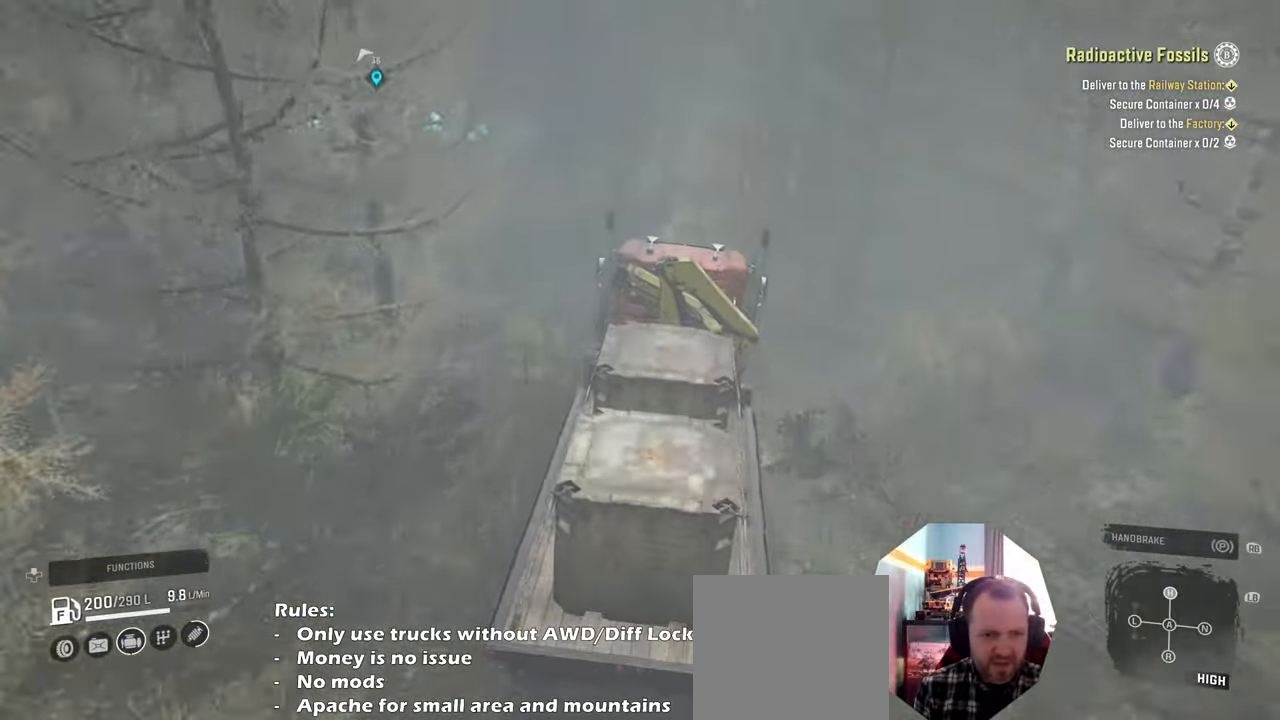
{"buttons": ["R2"], "left_stick": "left", "right_stick": "left", "events": [[66, "R2", "down"], [100, "right_stick", "left"]]}
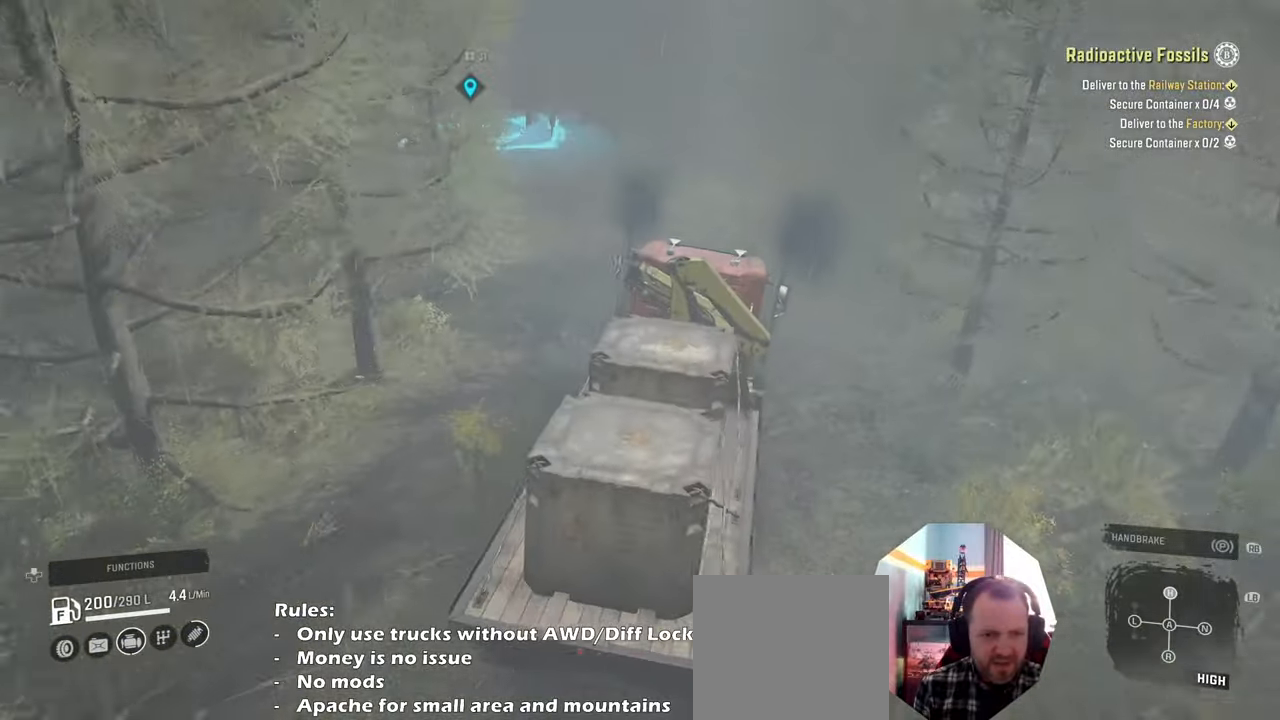
{"buttons": ["R2"], "left_stick": "right", "right_stick": "right", "events": [[100, "right_stick", "center"], [200, "left_stick", "center"], [333, "right_stick", "right"], [366, "left_stick", "right"]]}
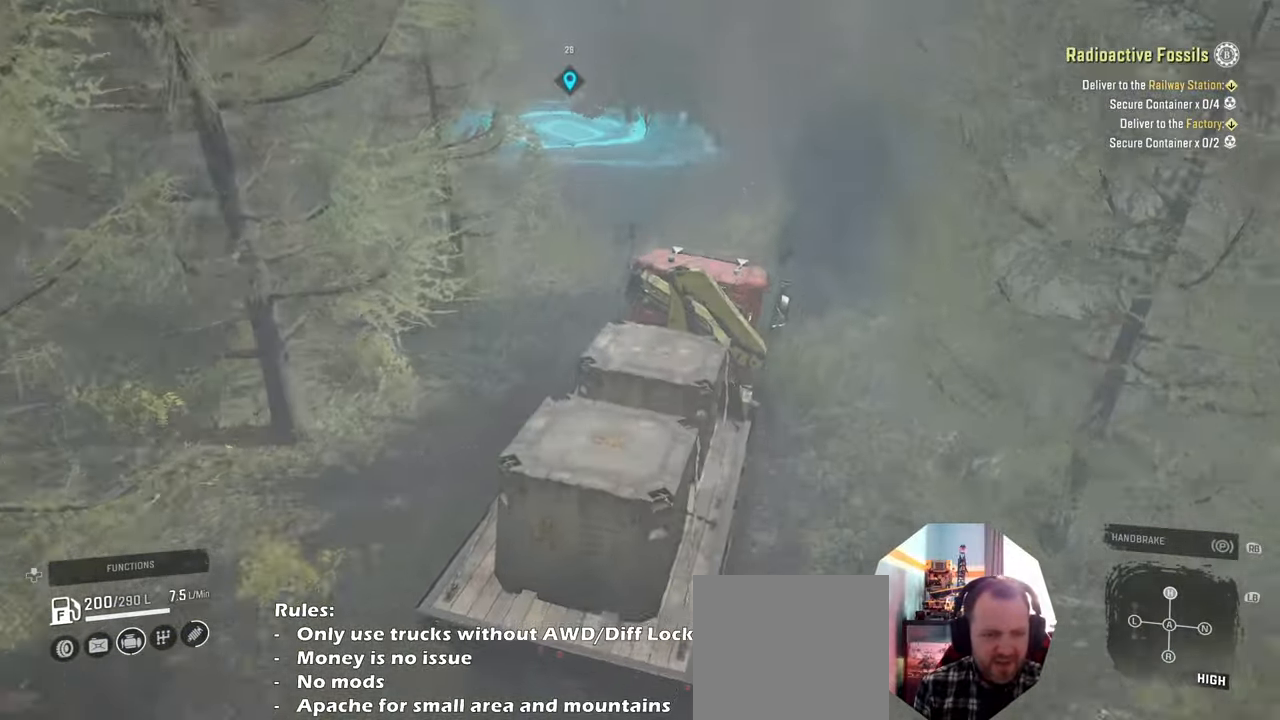
{"buttons": ["R2"], "left_stick": "up", "right_stick": "center", "events": [[66, "left_stick", "center"], [200, "left_stick", "up-left"], [333, "left_stick", "up"], [366, "right_stick", "center"]]}
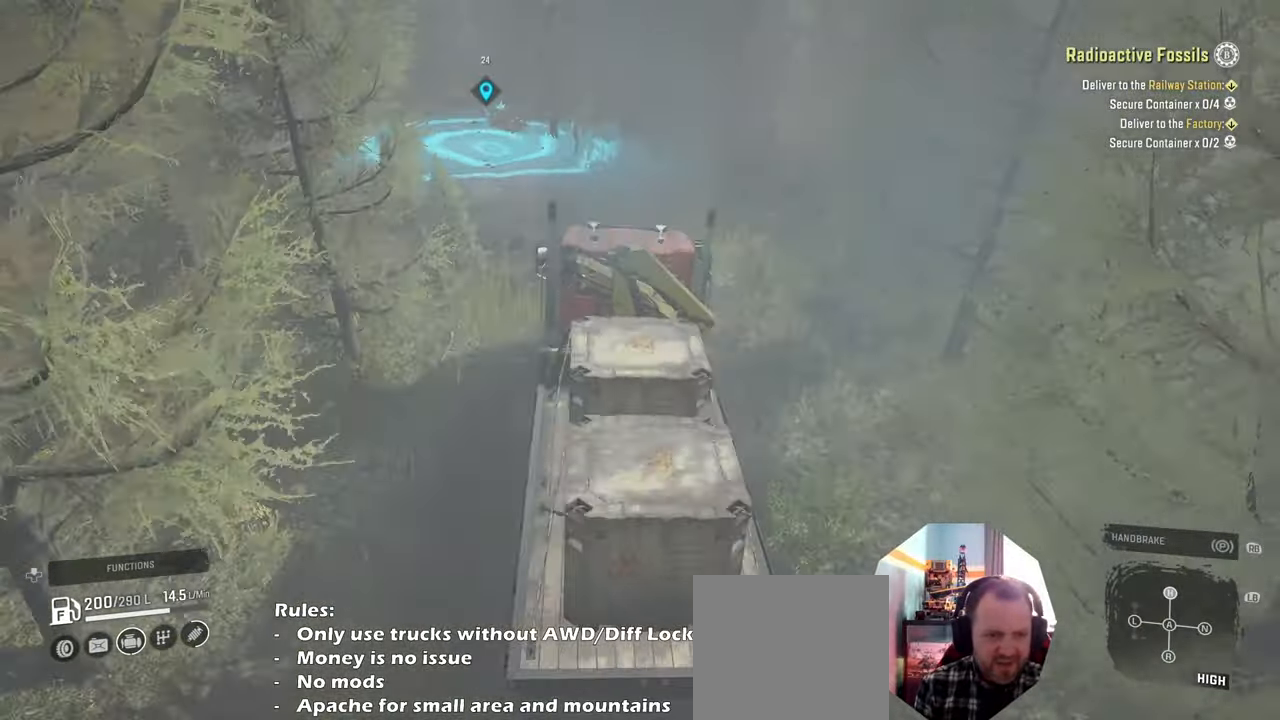
{"buttons": ["R2"], "left_stick": "center", "right_stick": "up-left", "events": [[66, "right_stick", "left"], [100, "left_stick", "up-left"], [266, "left_stick", "center"], [266, "right_stick", "up-left"]]}
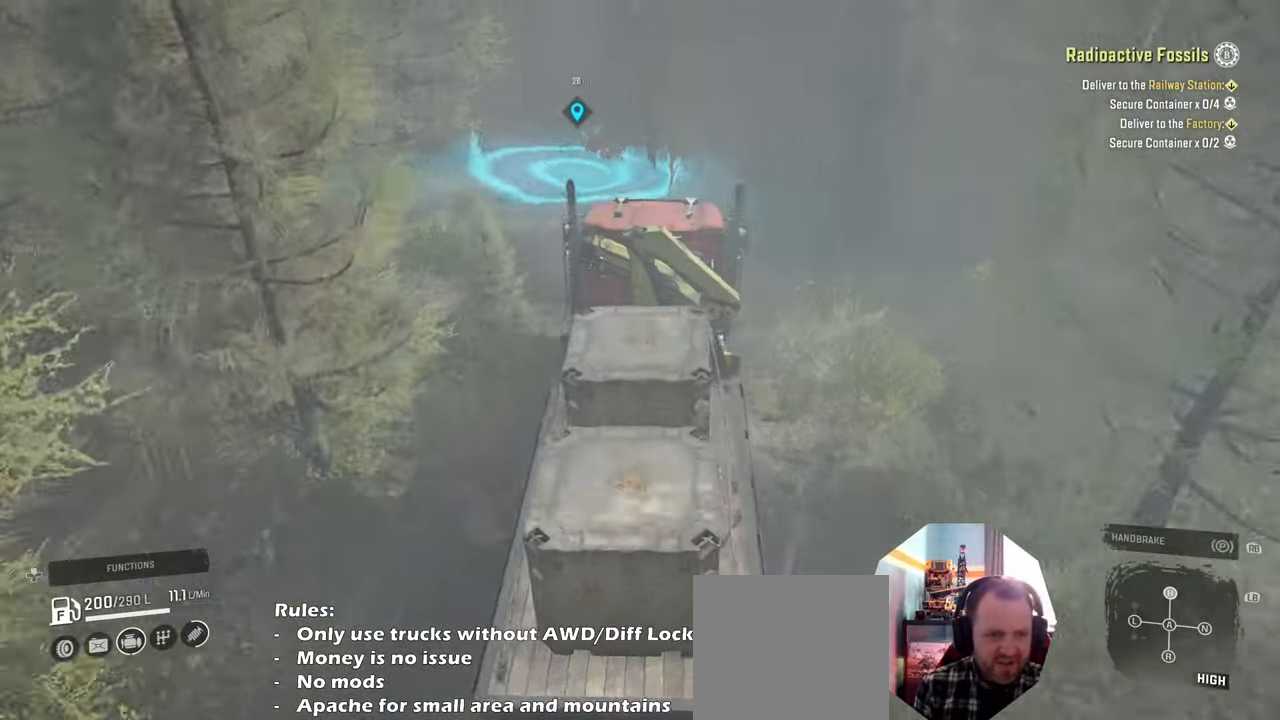
{"buttons": ["R2"], "left_stick": "right", "right_stick": "center", "events": [[33, "left_stick", "up-left"], [33, "right_stick", "center"], [200, "right_stick", "up"], [300, "left_stick", "center"], [333, "right_stick", "center"], [400, "left_stick", "right"]]}
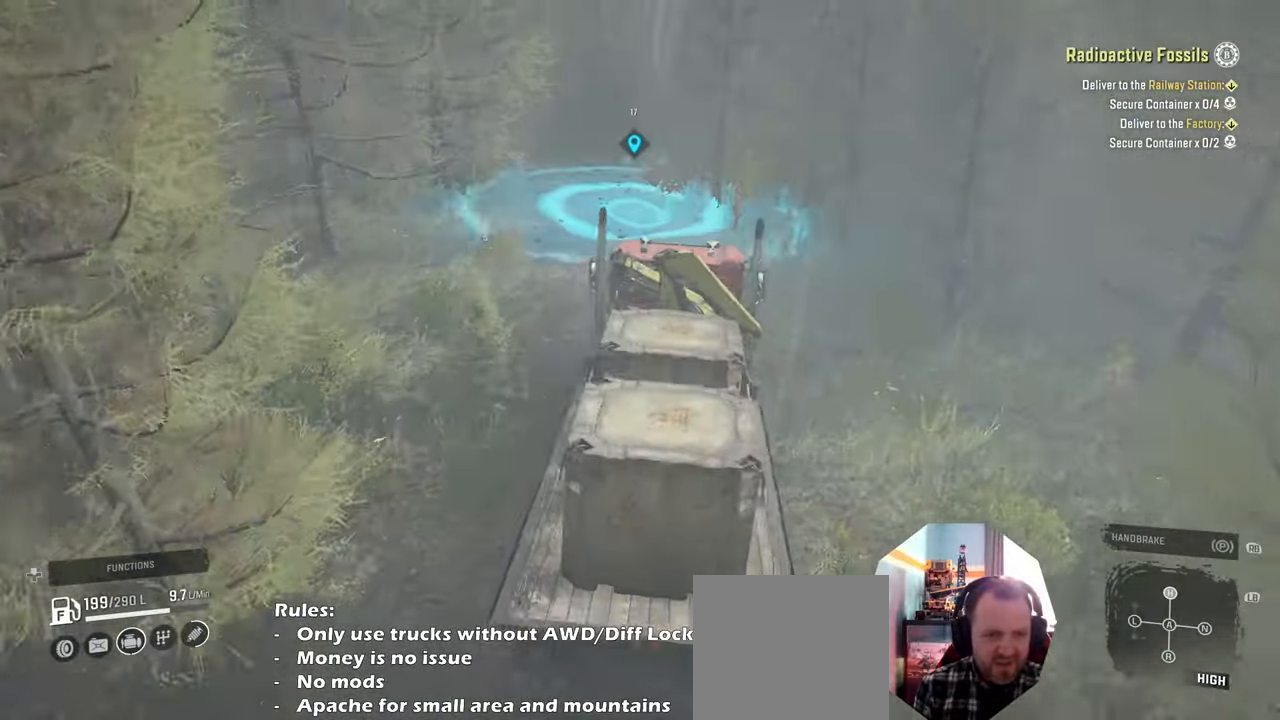
{"buttons": ["R2"], "left_stick": "up-left", "right_stick": "up-left", "events": [[66, "right_stick", "up-left"], [133, "left_stick", "center"], [300, "right_stick", "center"], [400, "left_stick", "left"], [433, "right_stick", "up-left"], [466, "left_stick", "up-left"]]}
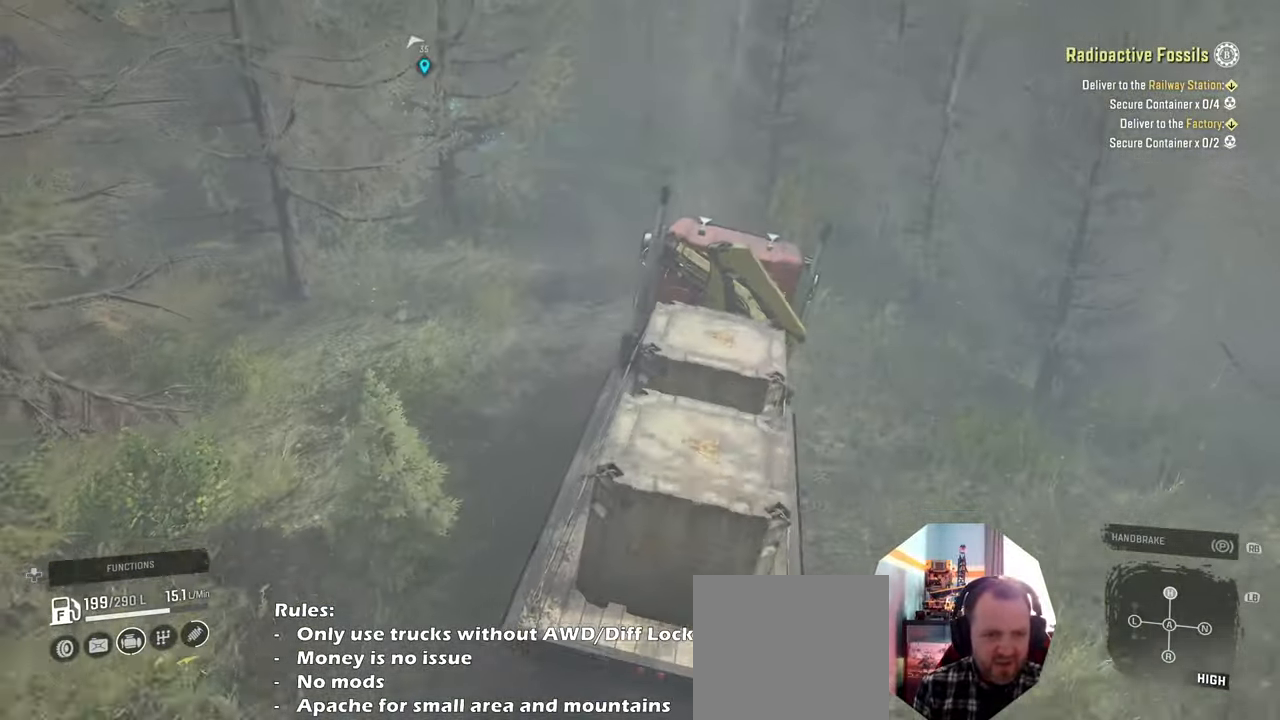
{"buttons": ["R2"], "left_stick": "up-left", "right_stick": "center", "events": [[66, "R2", "up"], [133, "right_stick", "left"], [400, "R2", "down"], [466, "right_stick", "center"]]}
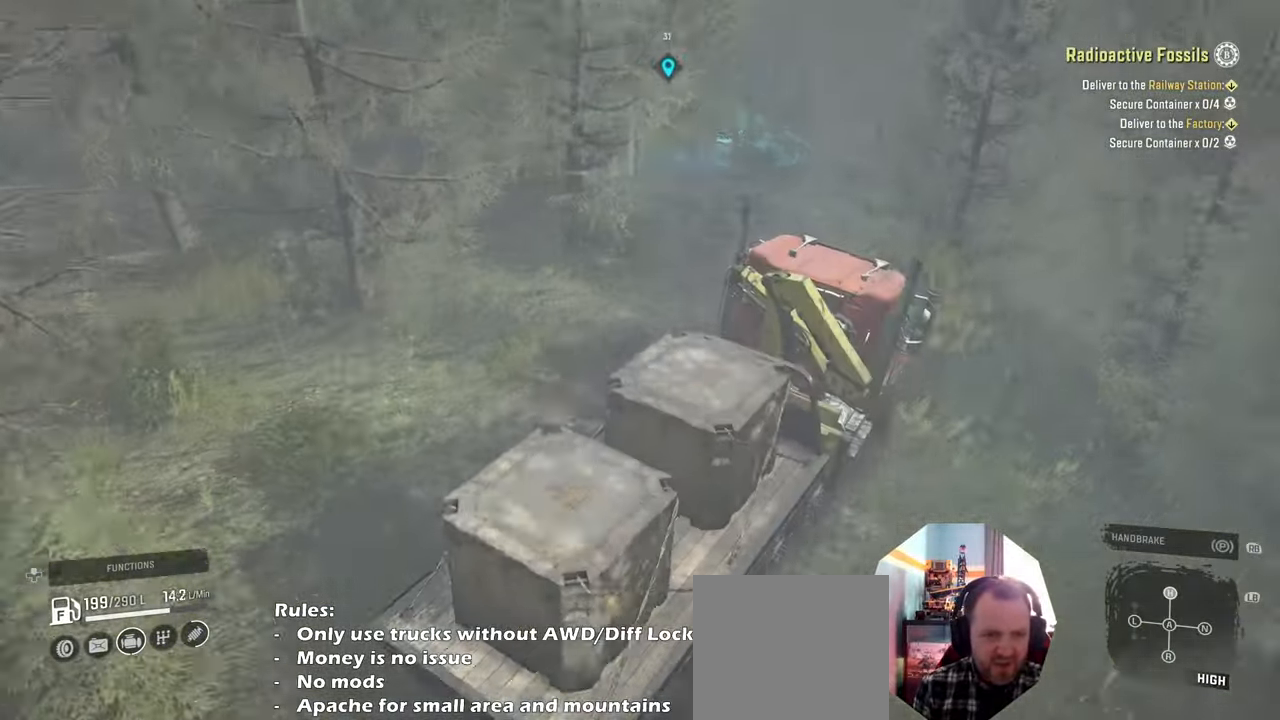
{"buttons": ["R2"], "left_stick": "up-left", "right_stick": "center", "events": []}
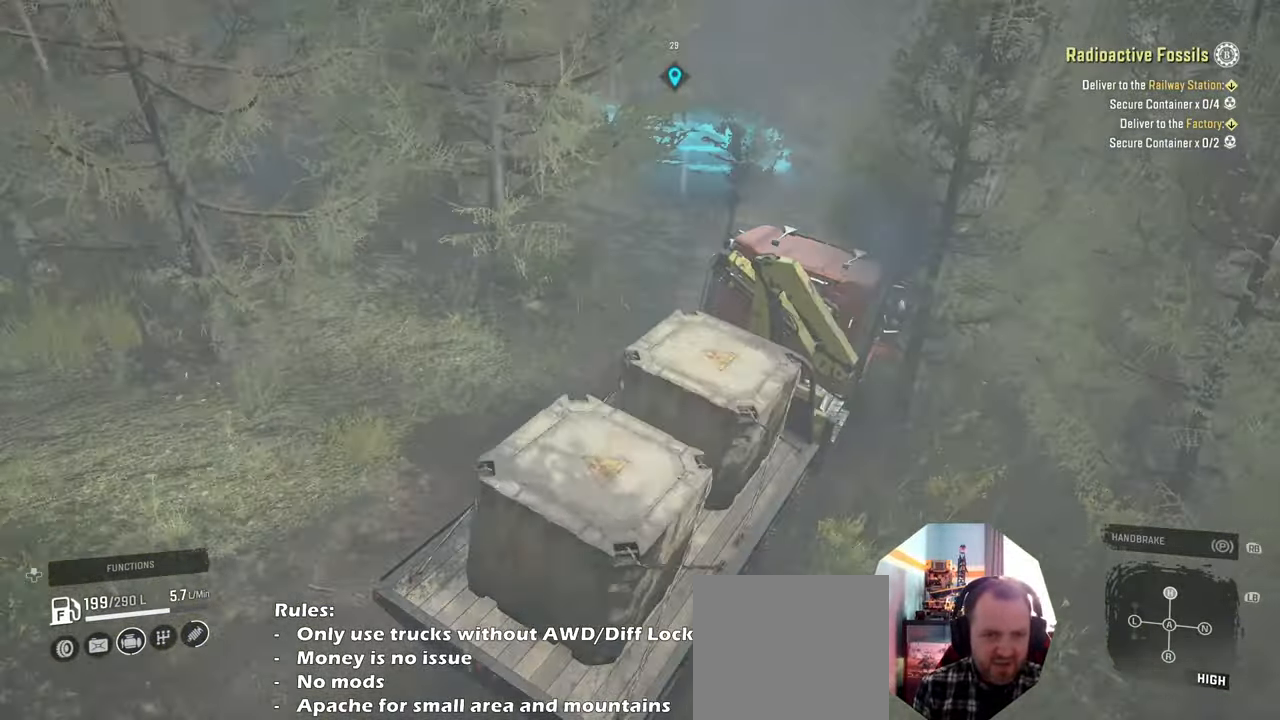
{"buttons": ["R2"], "left_stick": "up-left", "right_stick": "right", "events": [[166, "right_stick", "right"]]}
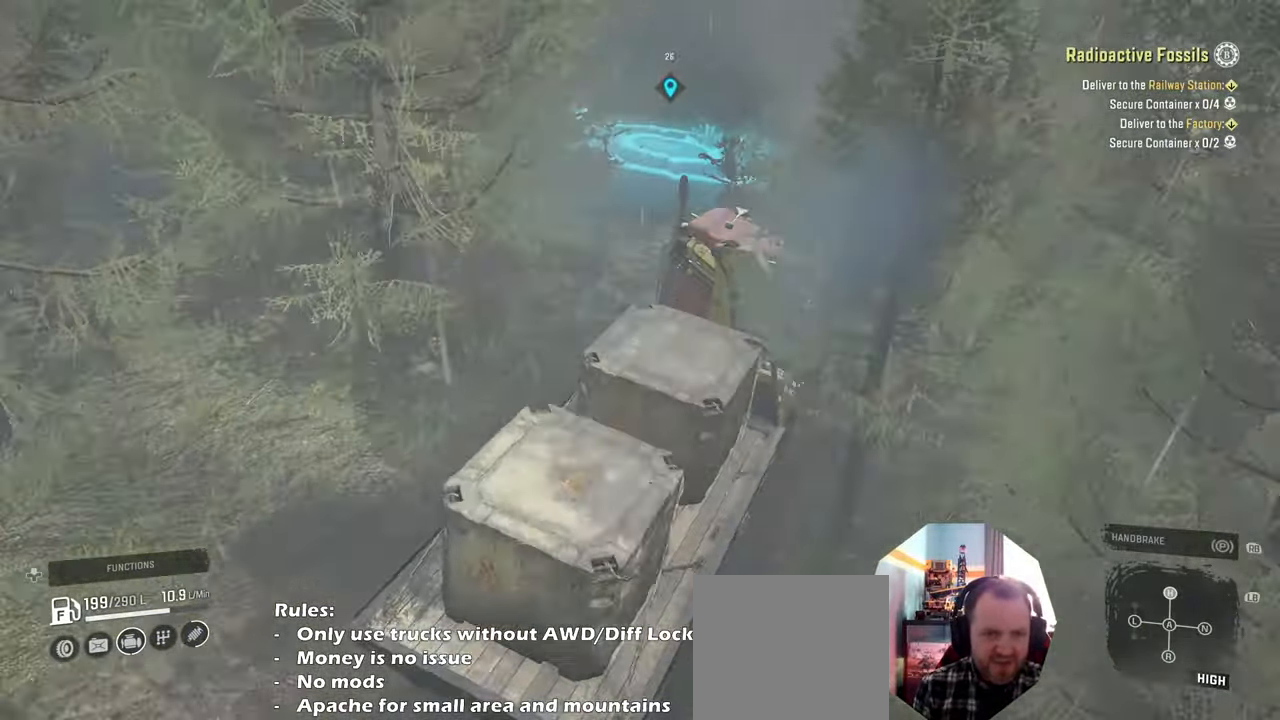
{"buttons": ["R2"], "left_stick": "up-left", "right_stick": "right", "events": []}
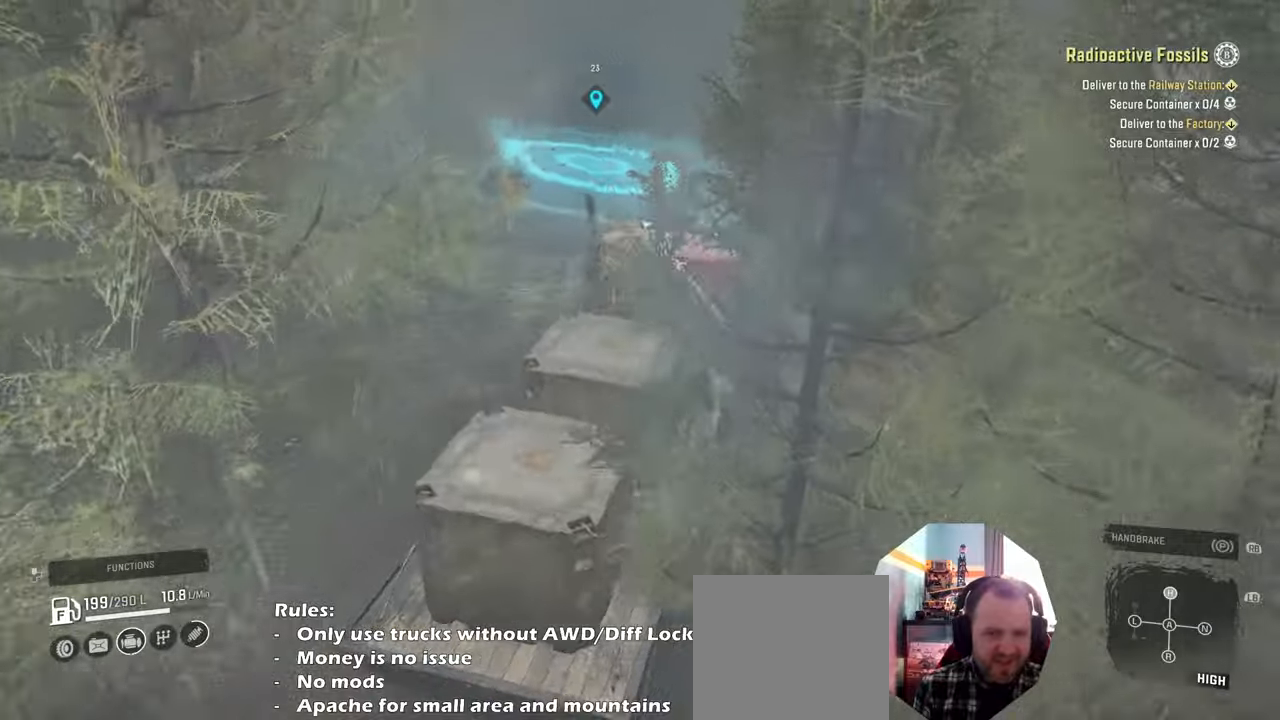
{"buttons": ["R2"], "left_stick": "up-right", "right_stick": "right", "events": [[233, "left_stick", "up"], [333, "left_stick", "up-right"]]}
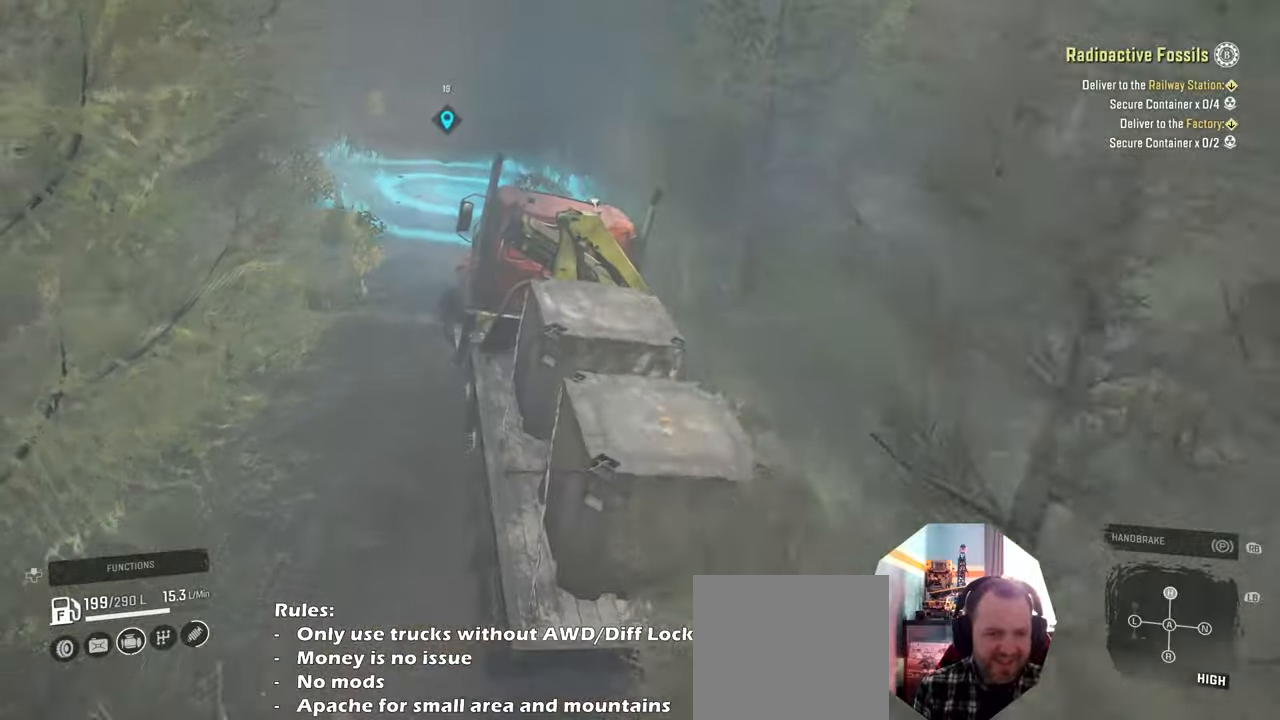
{"buttons": ["R2"], "left_stick": "up-right", "right_stick": "right", "events": [[233, "R2", "up"], [366, "R2", "down"]]}
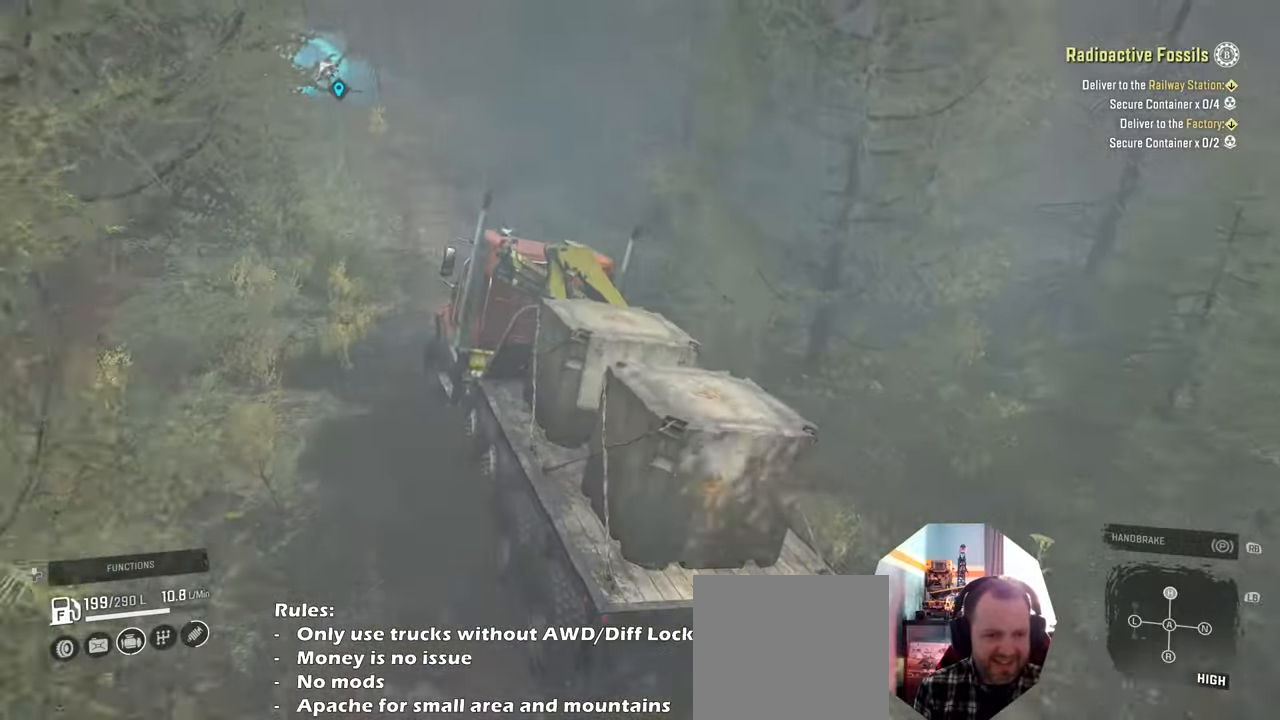
{"buttons": ["R2"], "left_stick": "up-right", "right_stick": "down-left", "events": [[33, "right_stick", "up-right"], [200, "right_stick", "right"], [400, "right_stick", "center"], [500, "right_stick", "down-left"]]}
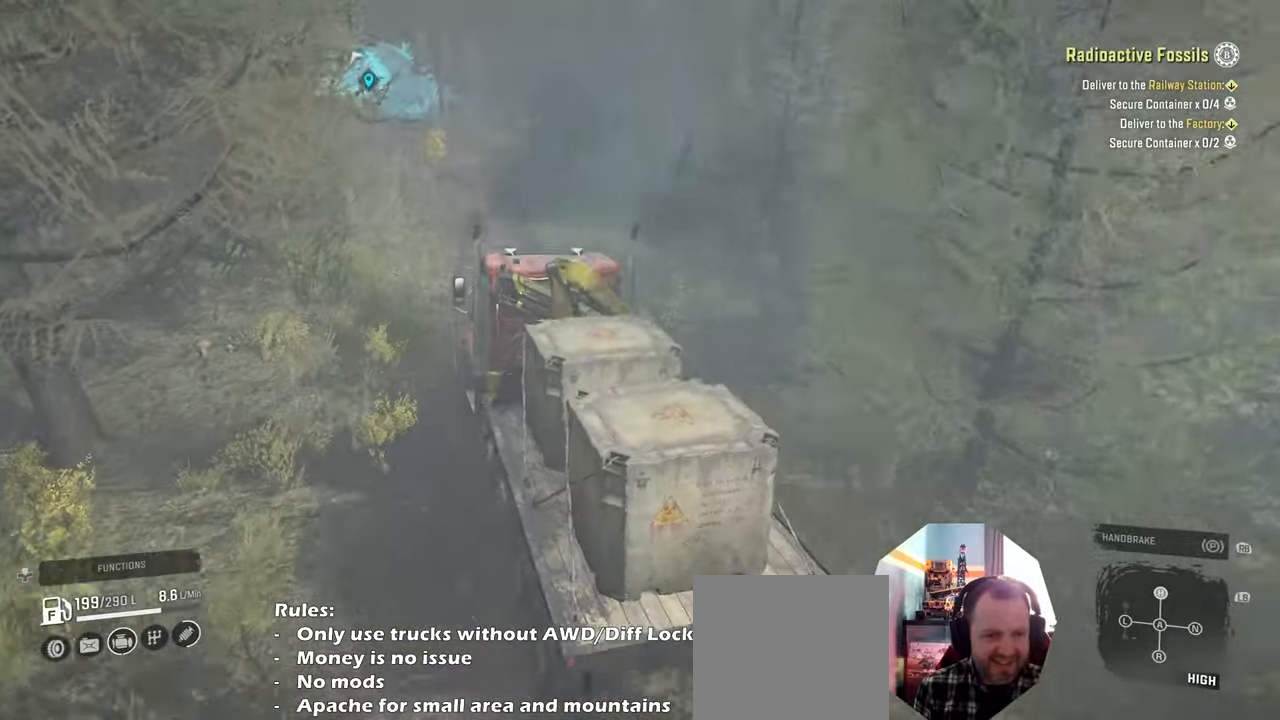
{"buttons": ["R2"], "left_stick": "up-left", "right_stick": "left", "events": [[233, "left_stick", "up-left"], [266, "right_stick", "center"], [433, "right_stick", "left"]]}
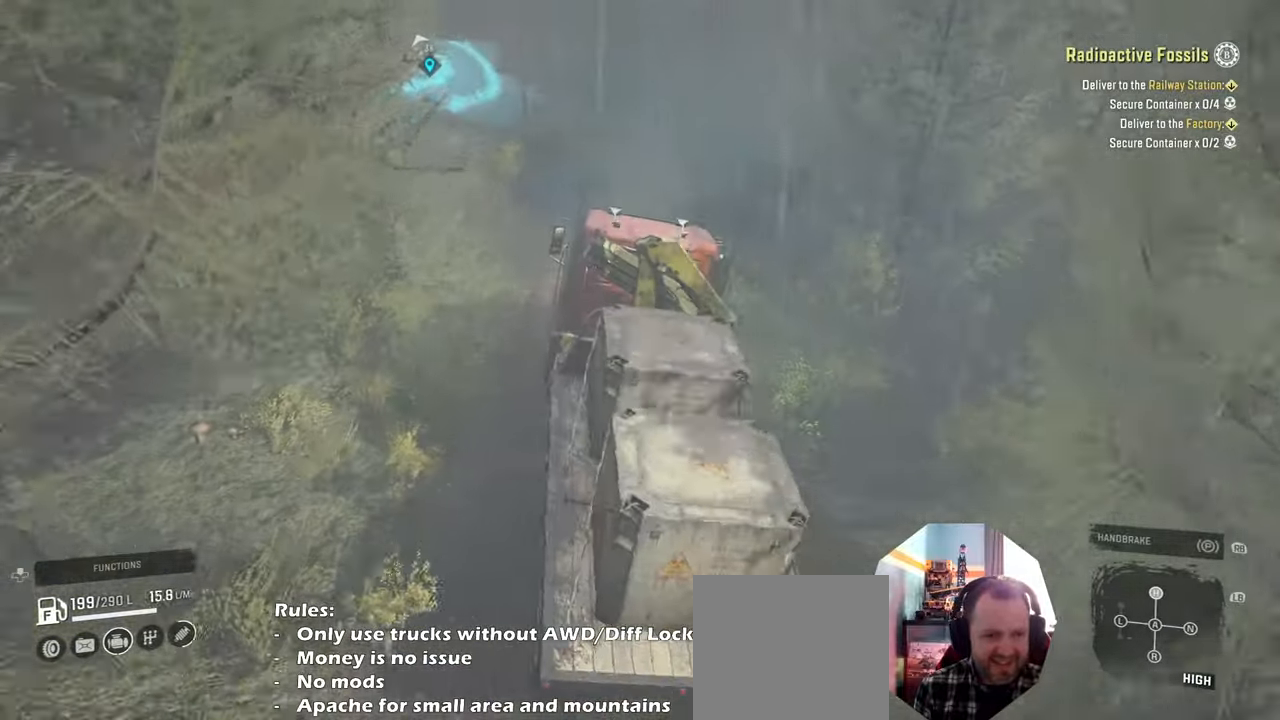
{"buttons": ["R2"], "left_stick": "up-left", "right_stick": "center", "events": [[33, "right_stick", "up-left"], [166, "right_stick", "left"], [300, "right_stick", "center"]]}
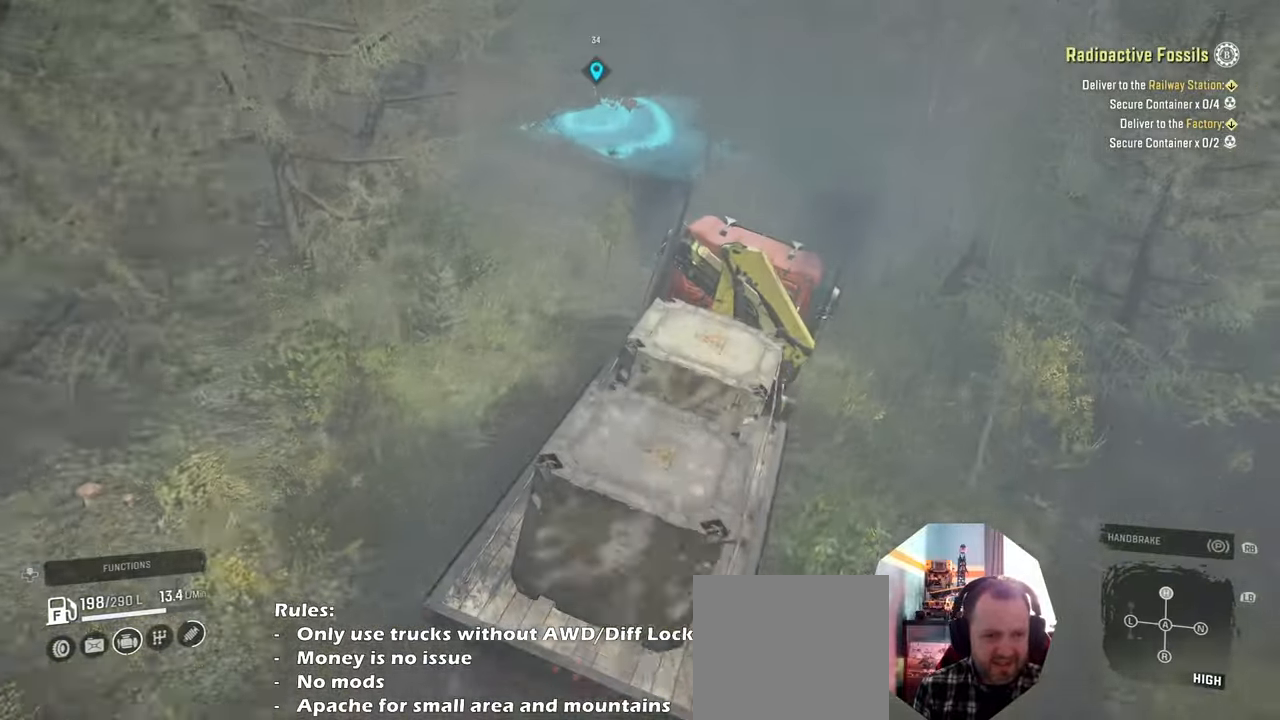
{"buttons": ["R2"], "left_stick": "up-left", "right_stick": "left", "events": [[33, "right_stick", "up-left"], [233, "right_stick", "left"]]}